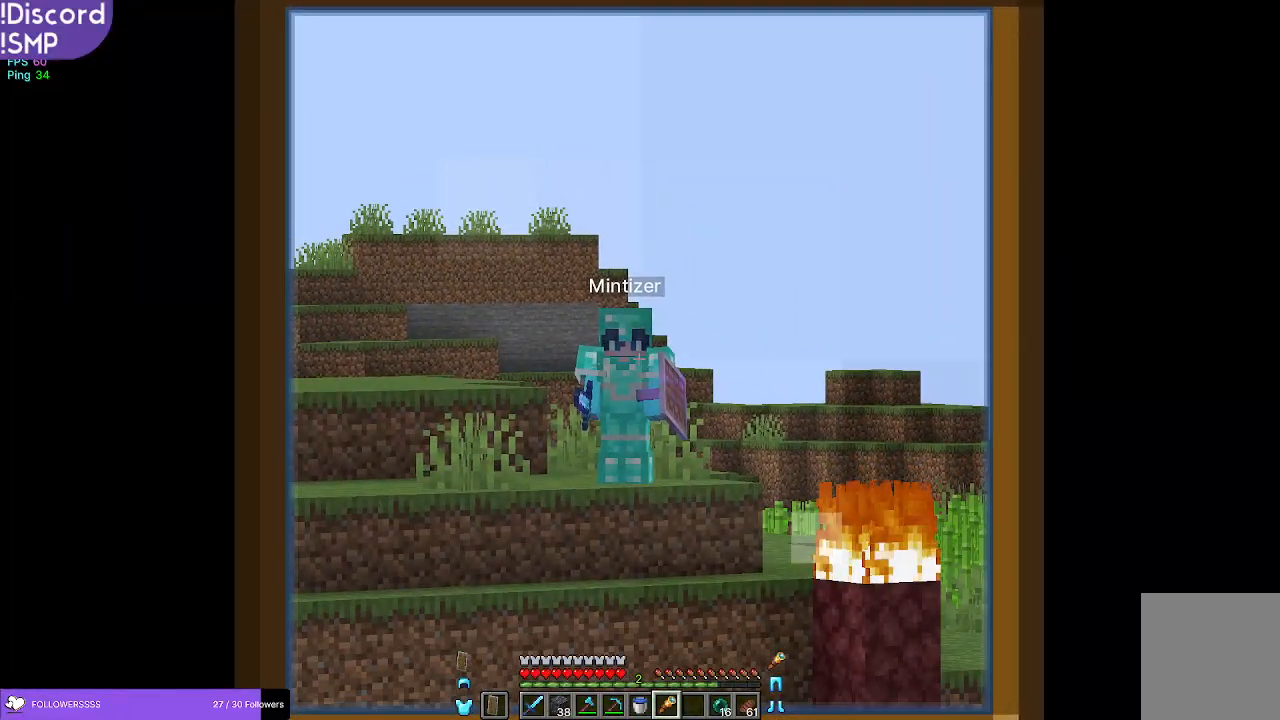
Gameplay with keyboard and mouse; each line is a JSON object with the keys and mouse buttons held at the frame after it. "events" lists presses ("down") and releases ("up") of "a", "d", "s", "w", "mouse_left" and "mouse_right" between this image and that frame as [ms after this image, input, new state], when the widget could be followed in between. "mouse_left", "mouse_right" = the "left", "right" buttons of the "mouse" list. No other keys are recorded. Fast repeated clicks can show as one long hold. Mouse movement is not recorded.
{"keys": [], "mouse": ["right"], "events": []}
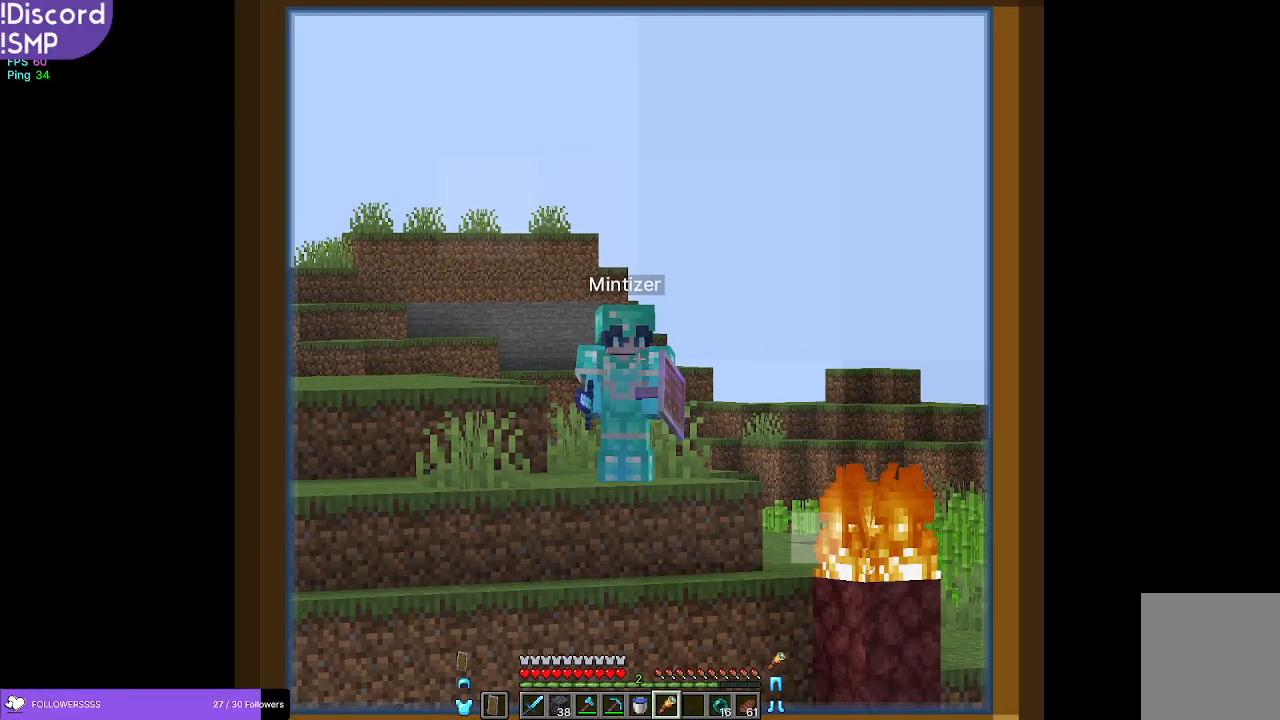
{"keys": [], "mouse": ["right"], "events": []}
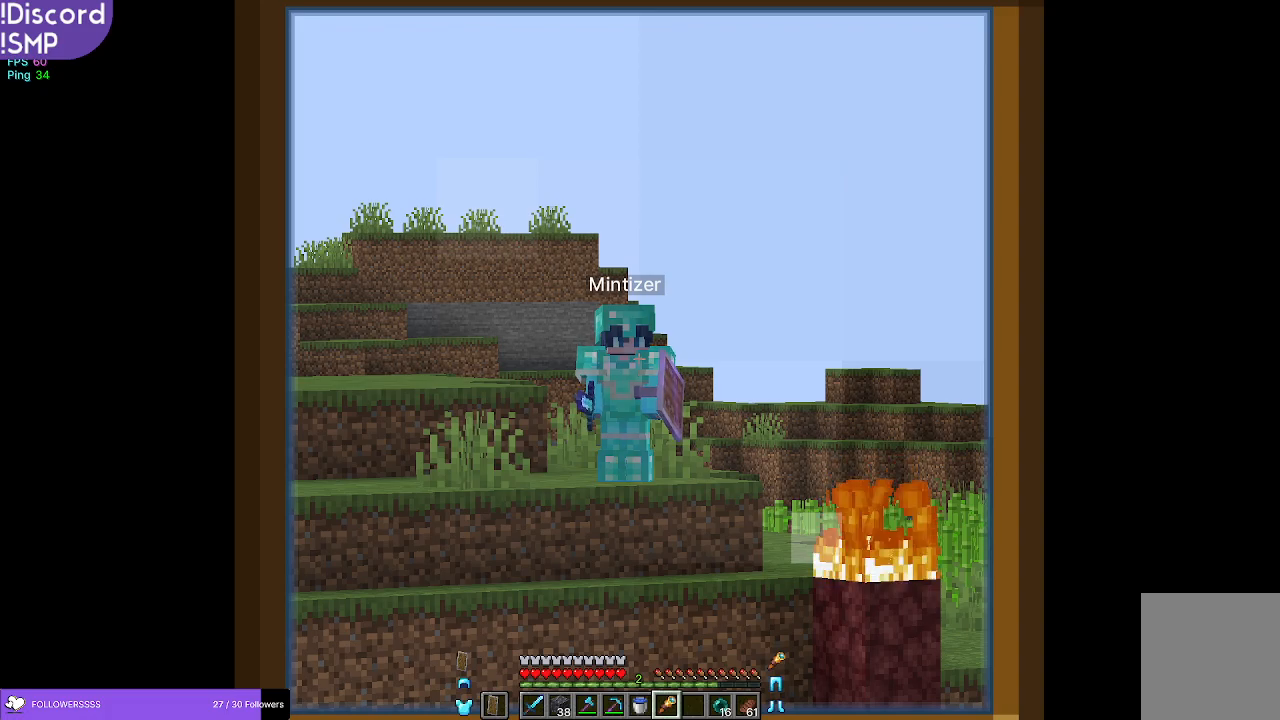
{"keys": [], "mouse": ["right"], "events": []}
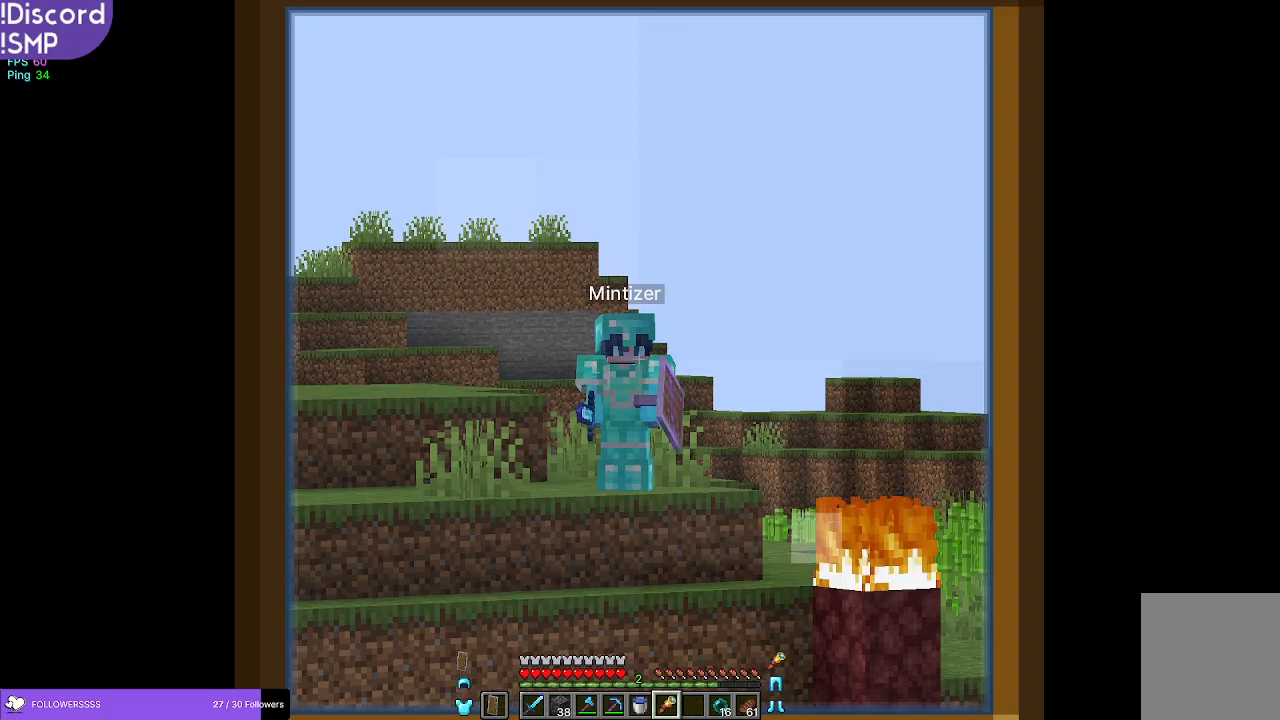
{"keys": [], "mouse": ["right"], "events": []}
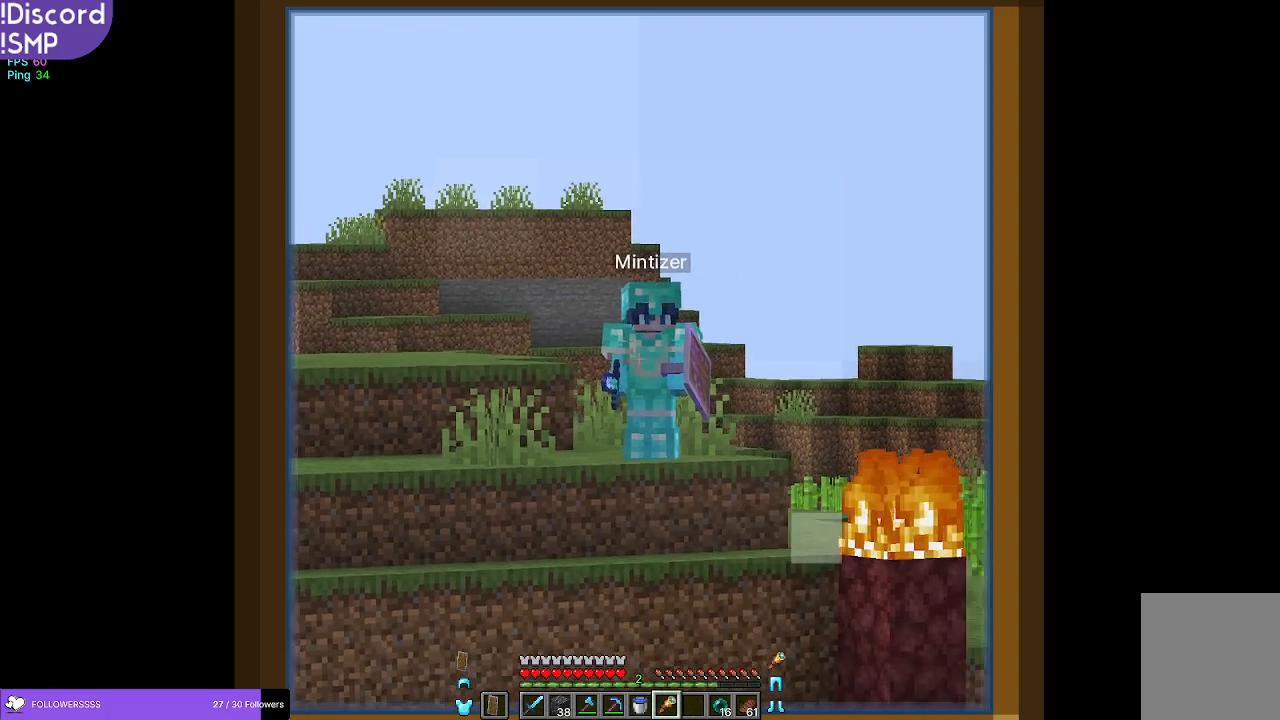
{"keys": [], "mouse": ["right"], "events": []}
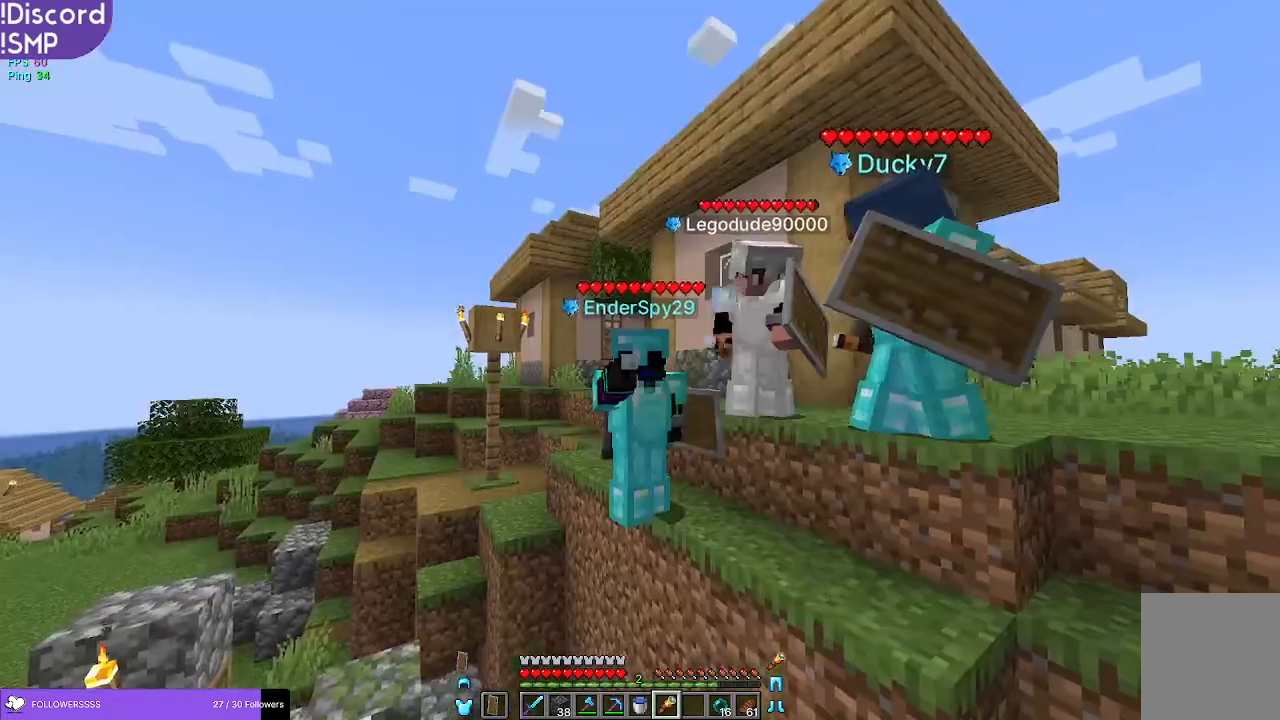
{"keys": [], "mouse": ["right"], "events": []}
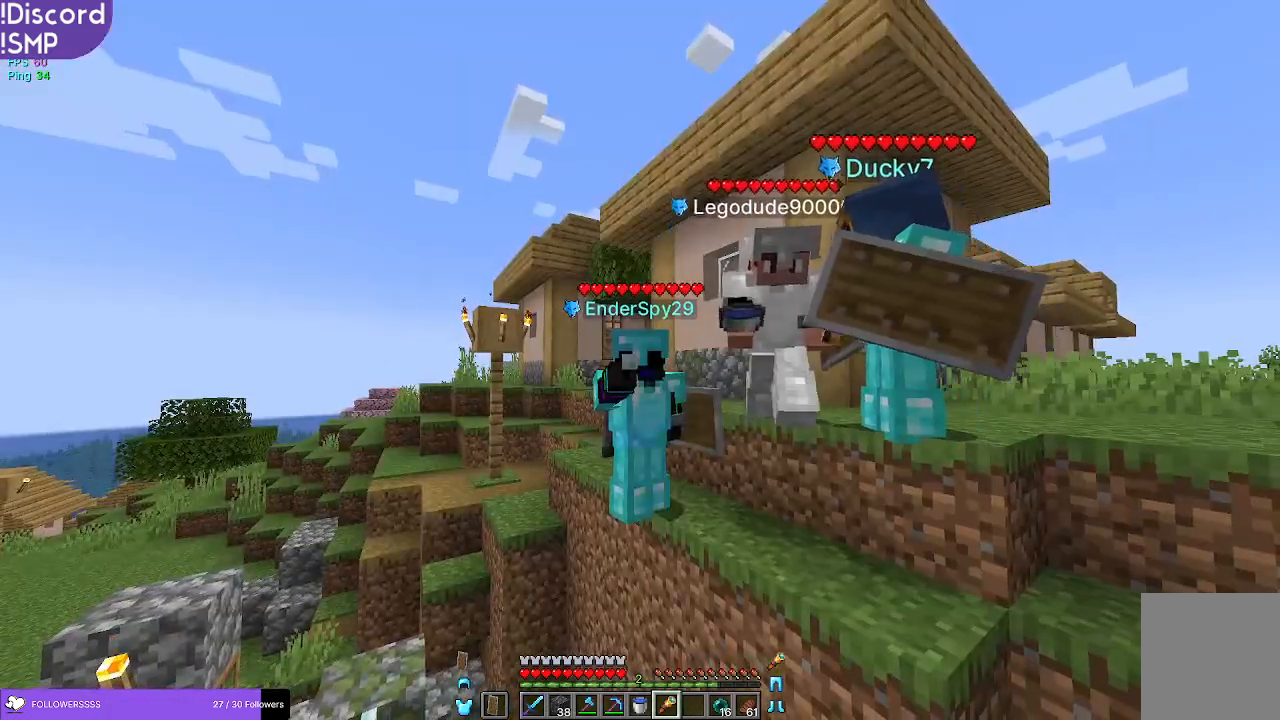
{"keys": [], "mouse": ["right"], "events": []}
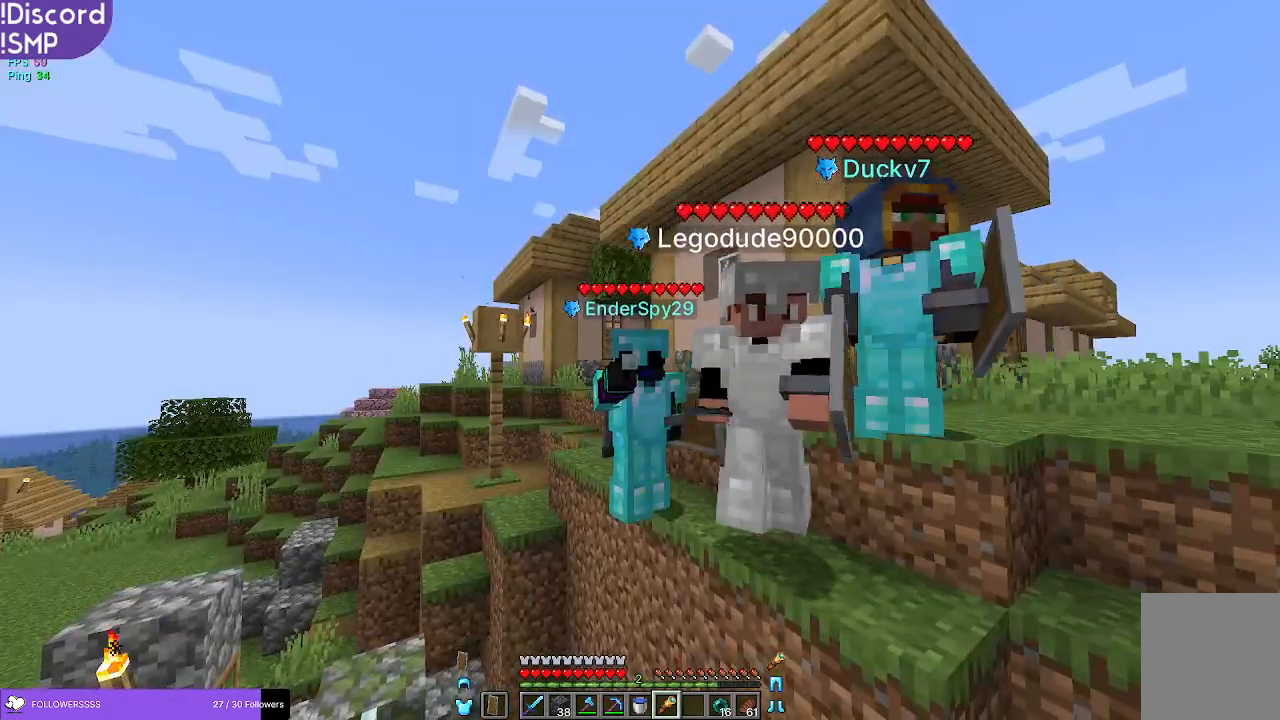
{"keys": [], "mouse": [], "events": [[250, "mouse_right", "up"]]}
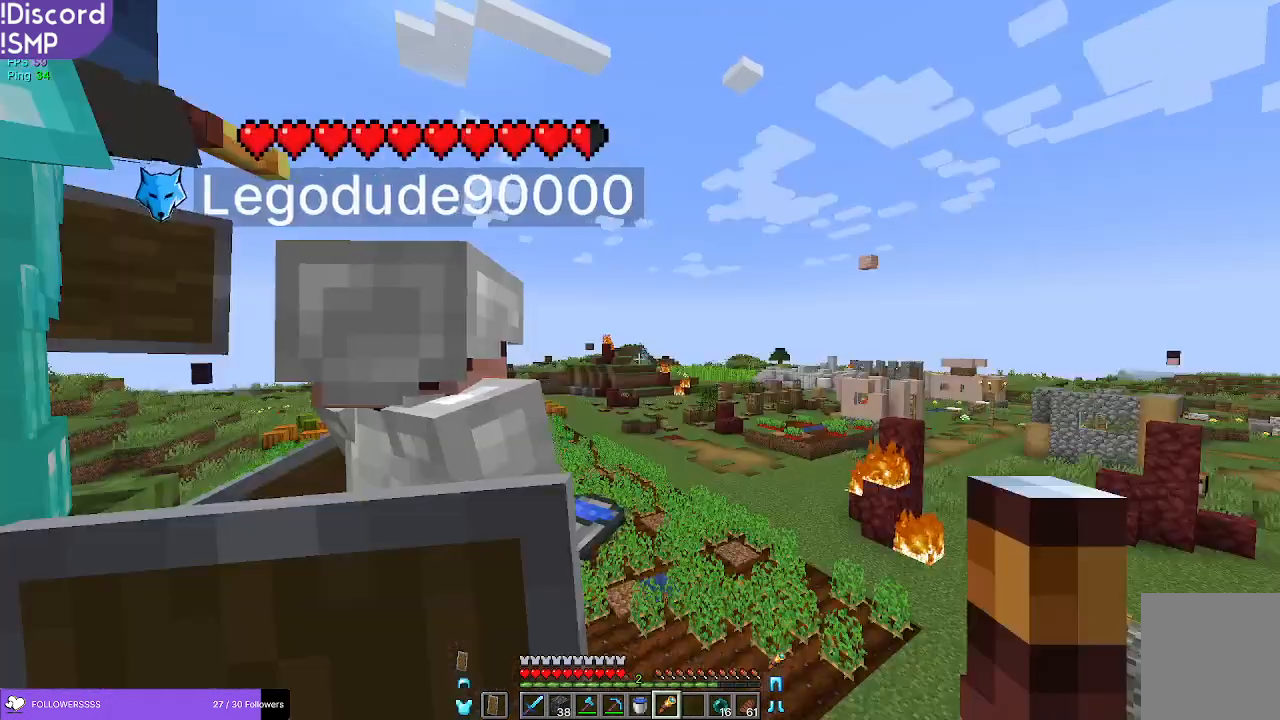
{"keys": [], "mouse": [], "events": []}
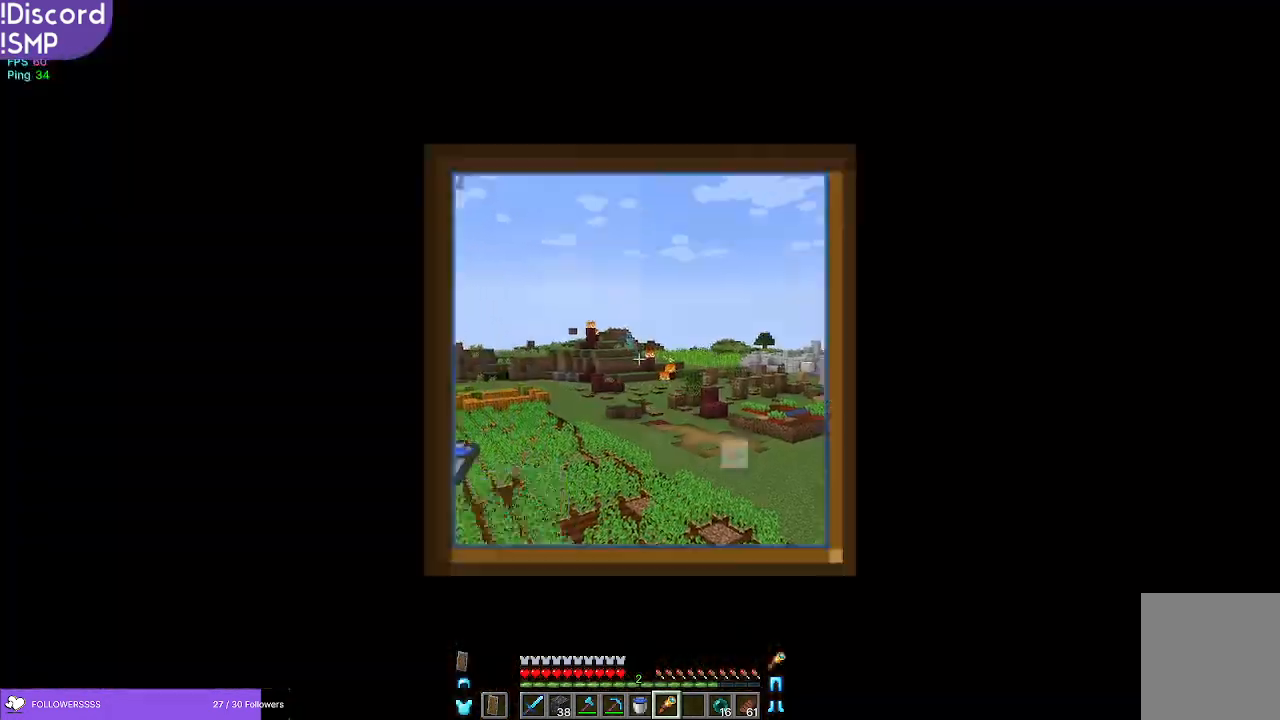
{"keys": [], "mouse": ["right"], "events": [[17, "mouse_right", "down"]]}
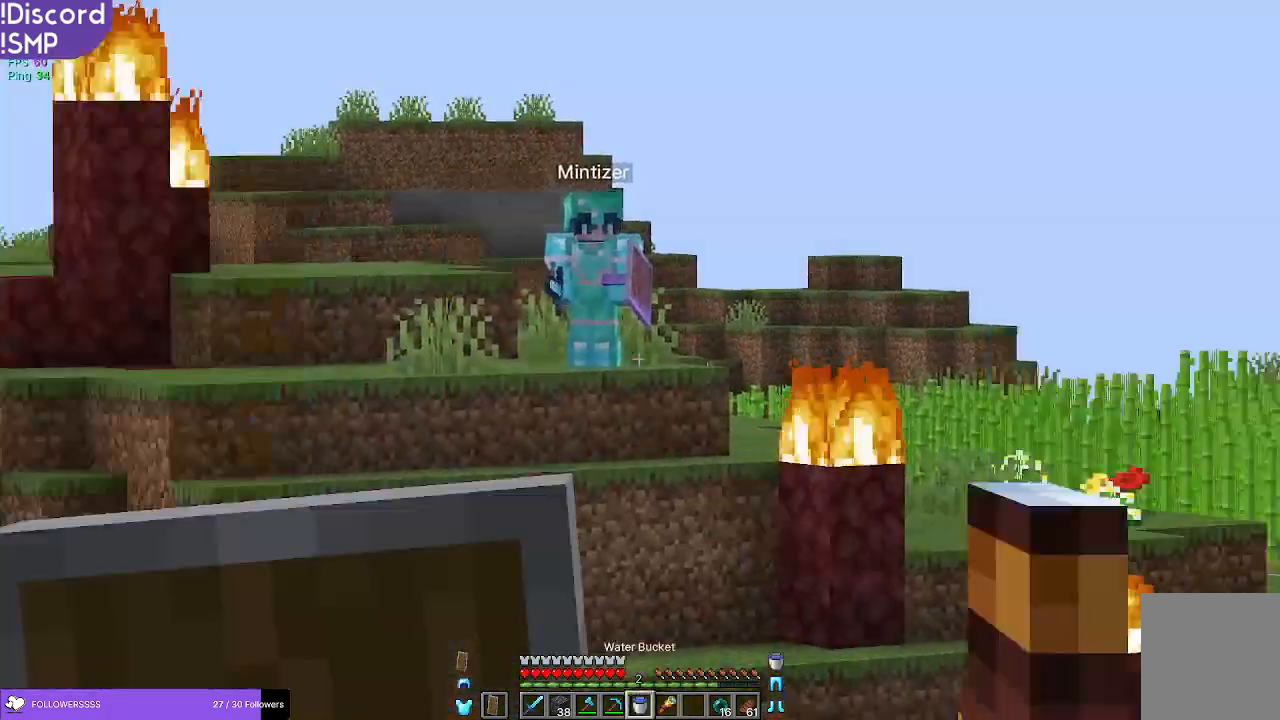
{"keys": [], "mouse": [], "events": [[483, "mouse_right", "up"]]}
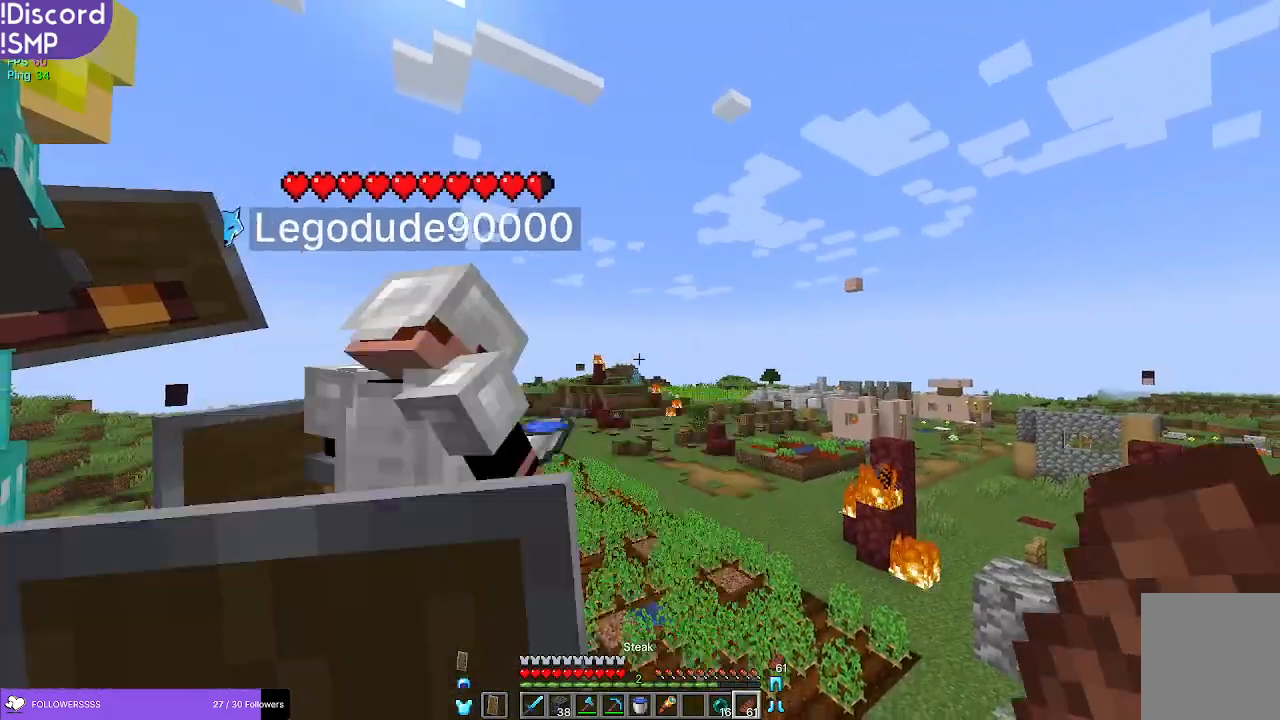
{"keys": [], "mouse": [], "events": []}
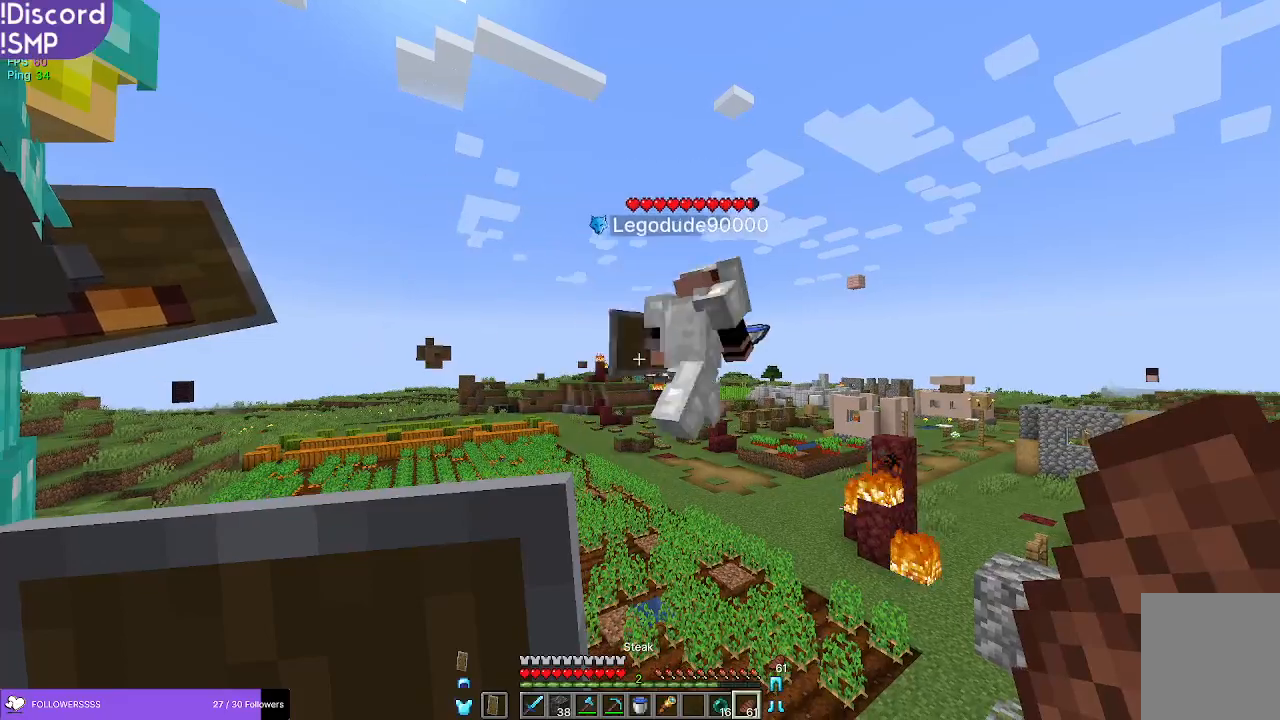
{"keys": [], "mouse": [], "events": []}
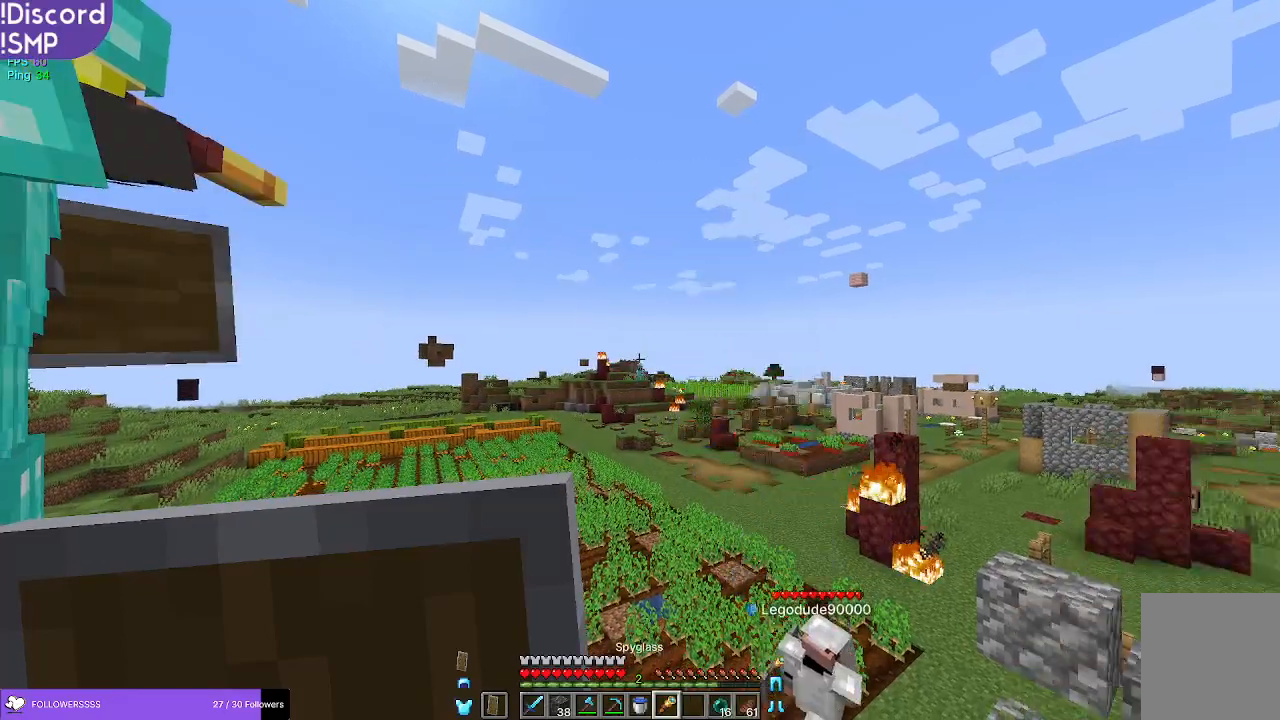
{"keys": [], "mouse": ["right"], "events": [[383, "mouse_right", "down"]]}
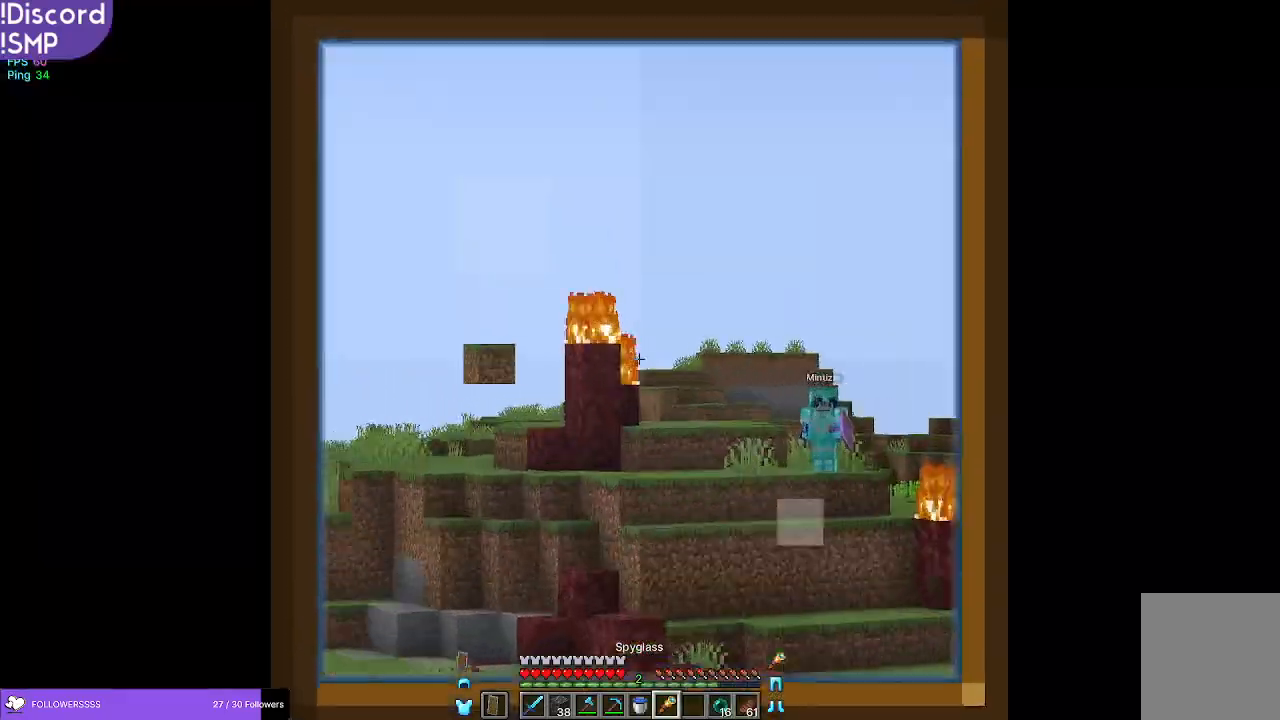
{"keys": [], "mouse": ["right"], "events": []}
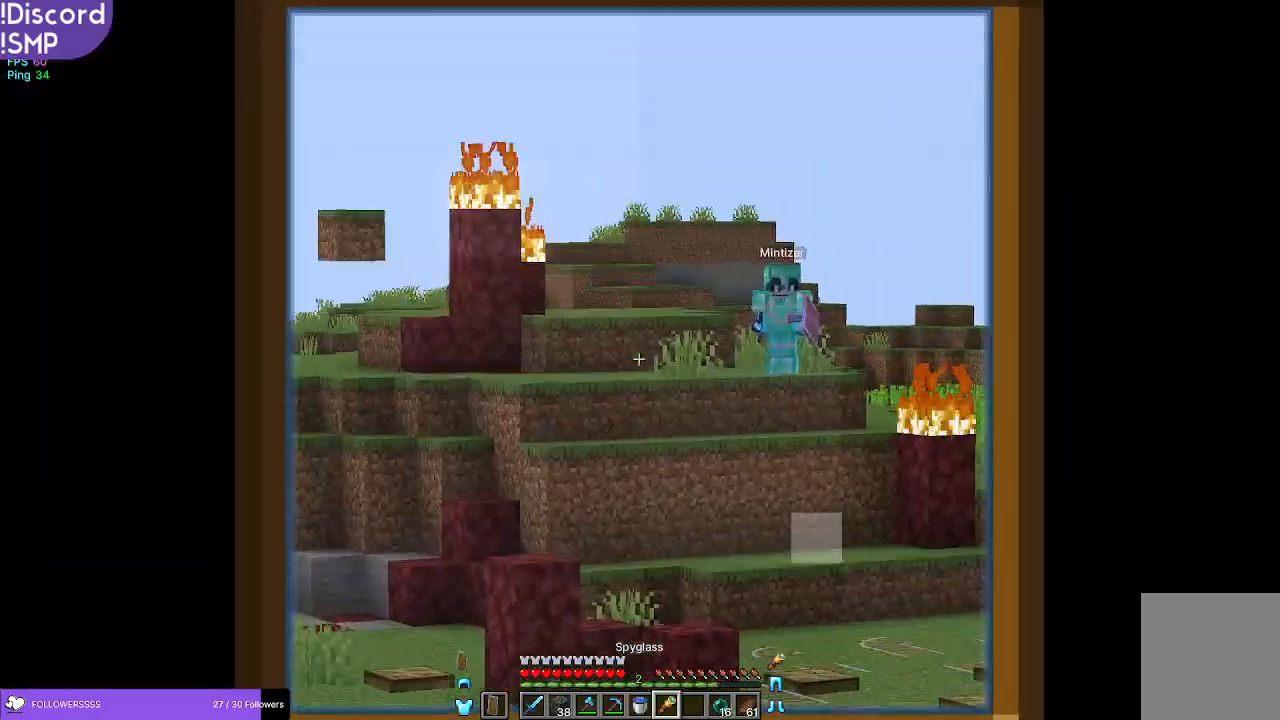
{"keys": [], "mouse": ["right"], "events": []}
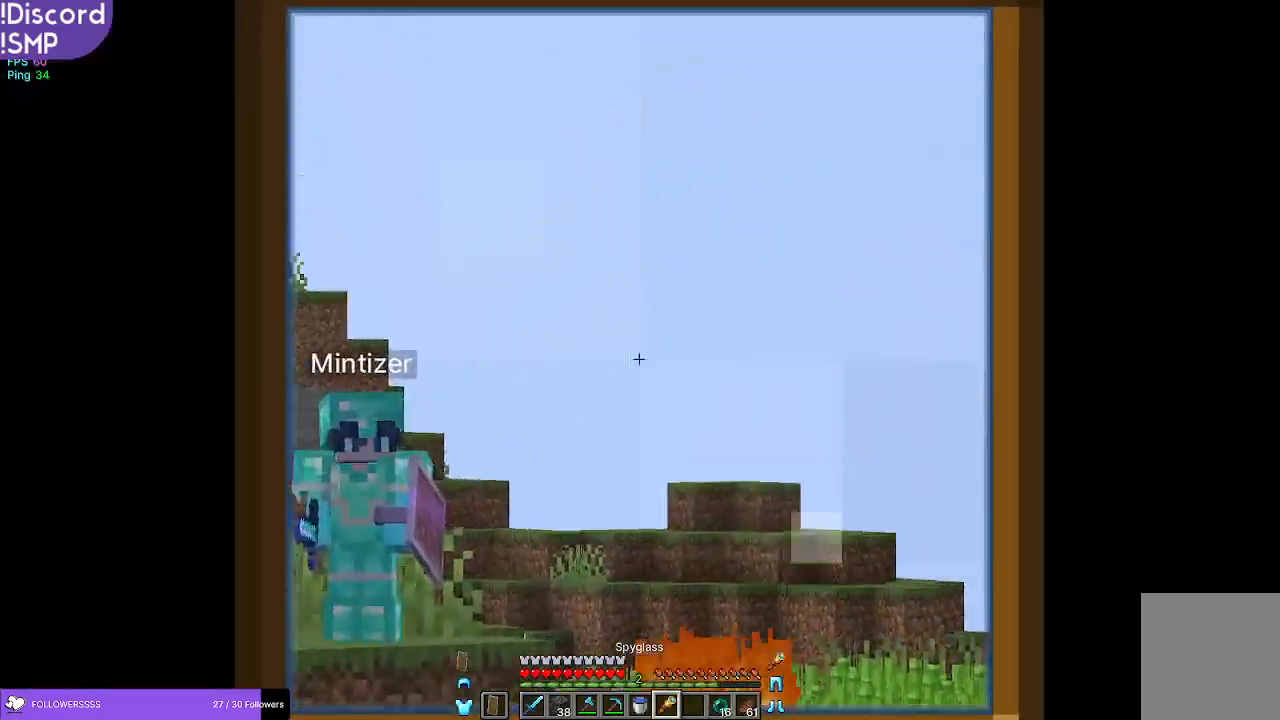
{"keys": [], "mouse": ["right"], "events": []}
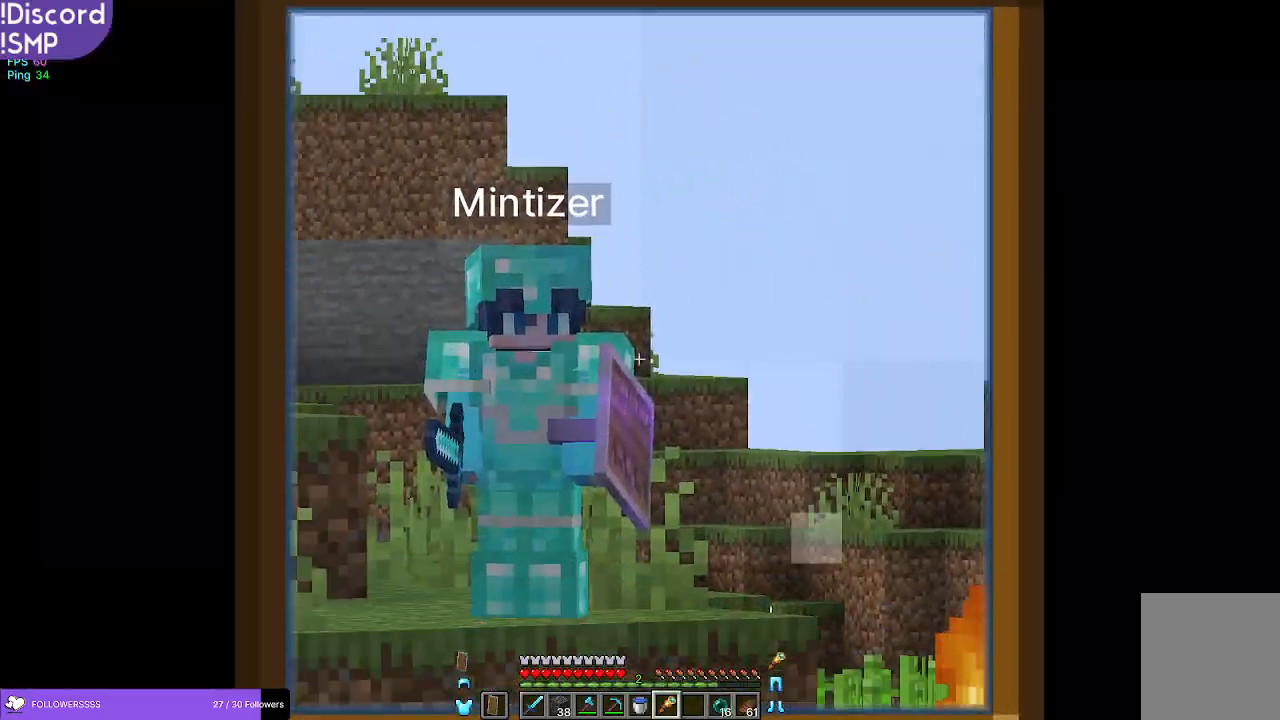
{"keys": [], "mouse": ["right"], "events": []}
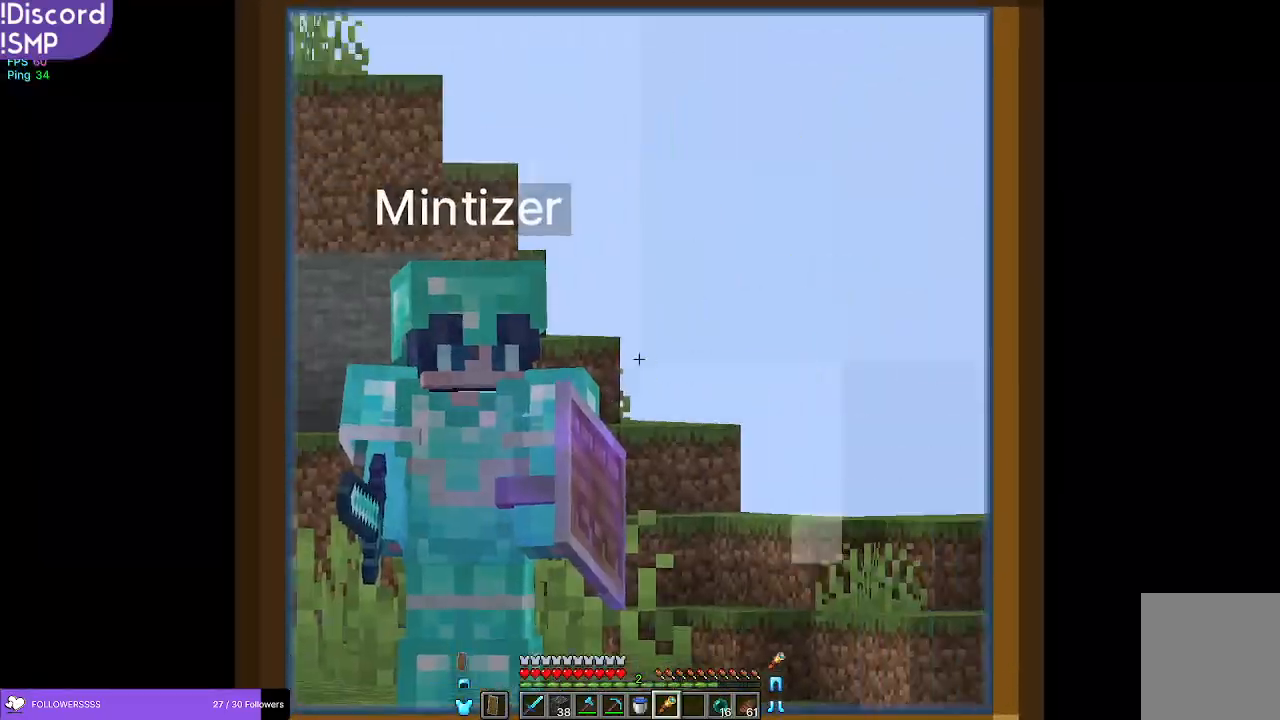
{"keys": [], "mouse": ["right"], "events": []}
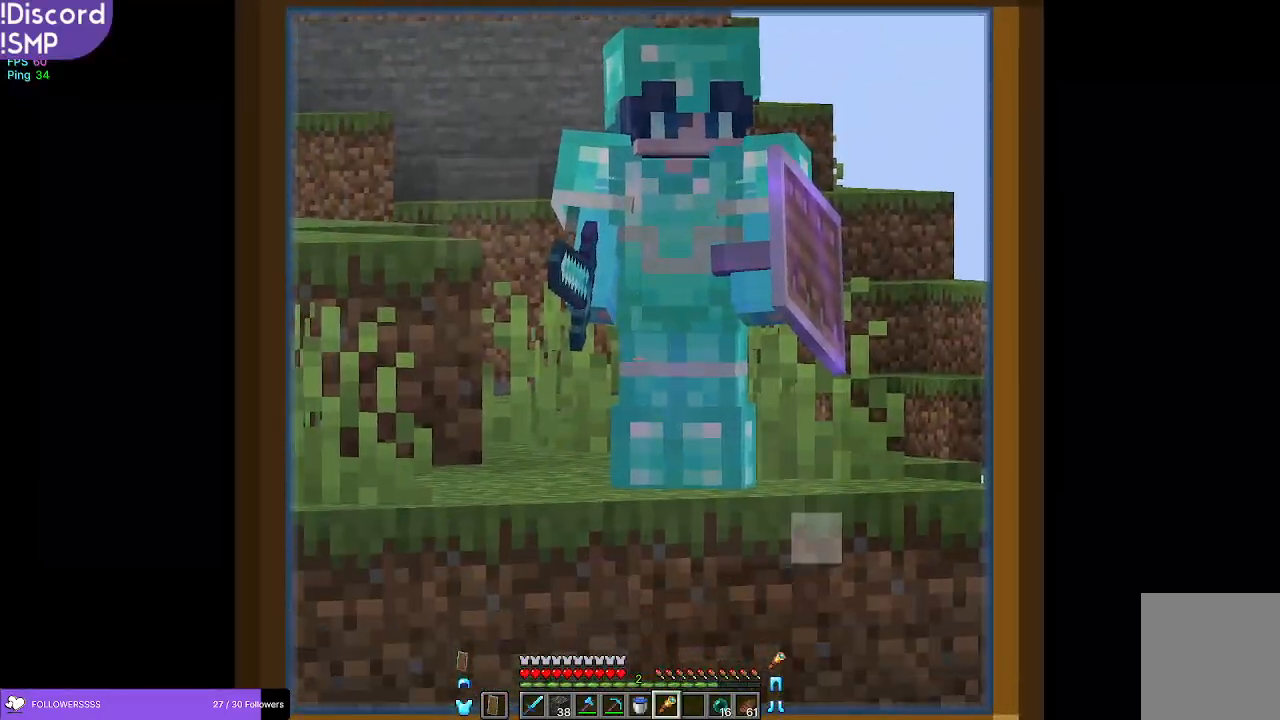
{"keys": [], "mouse": [], "events": [[467, "mouse_right", "up"]]}
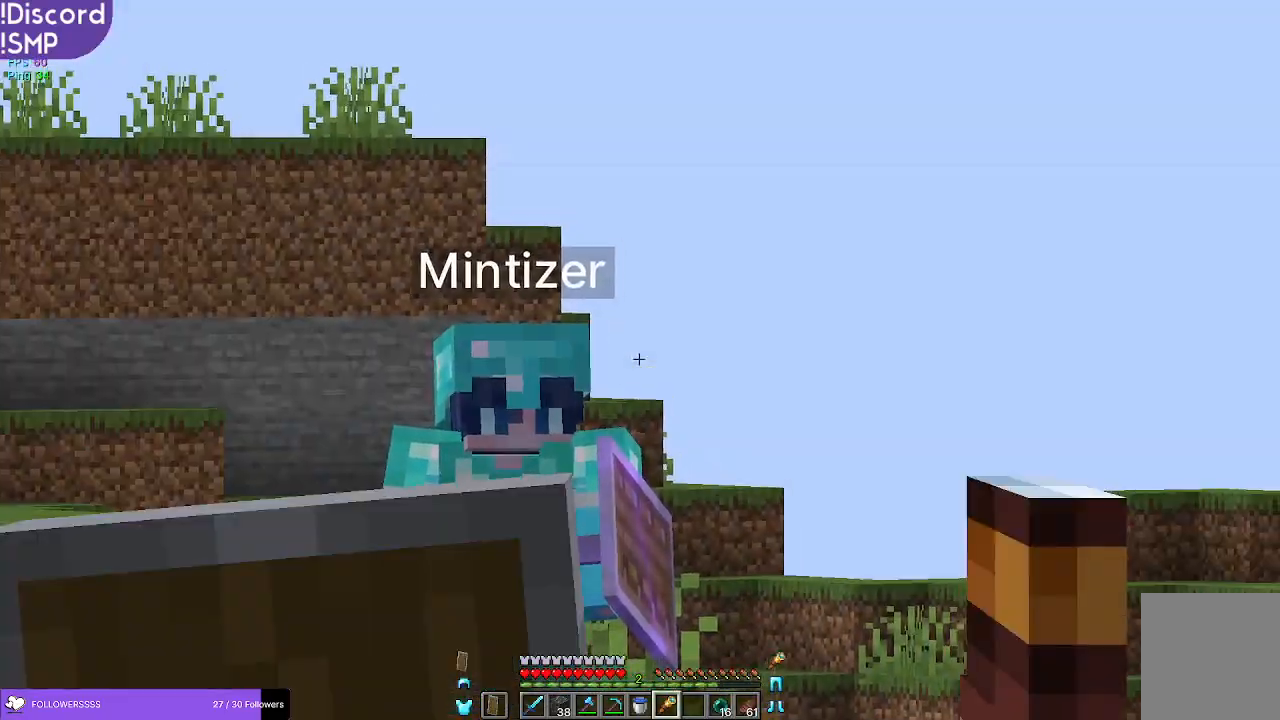
{"keys": [], "mouse": [], "events": []}
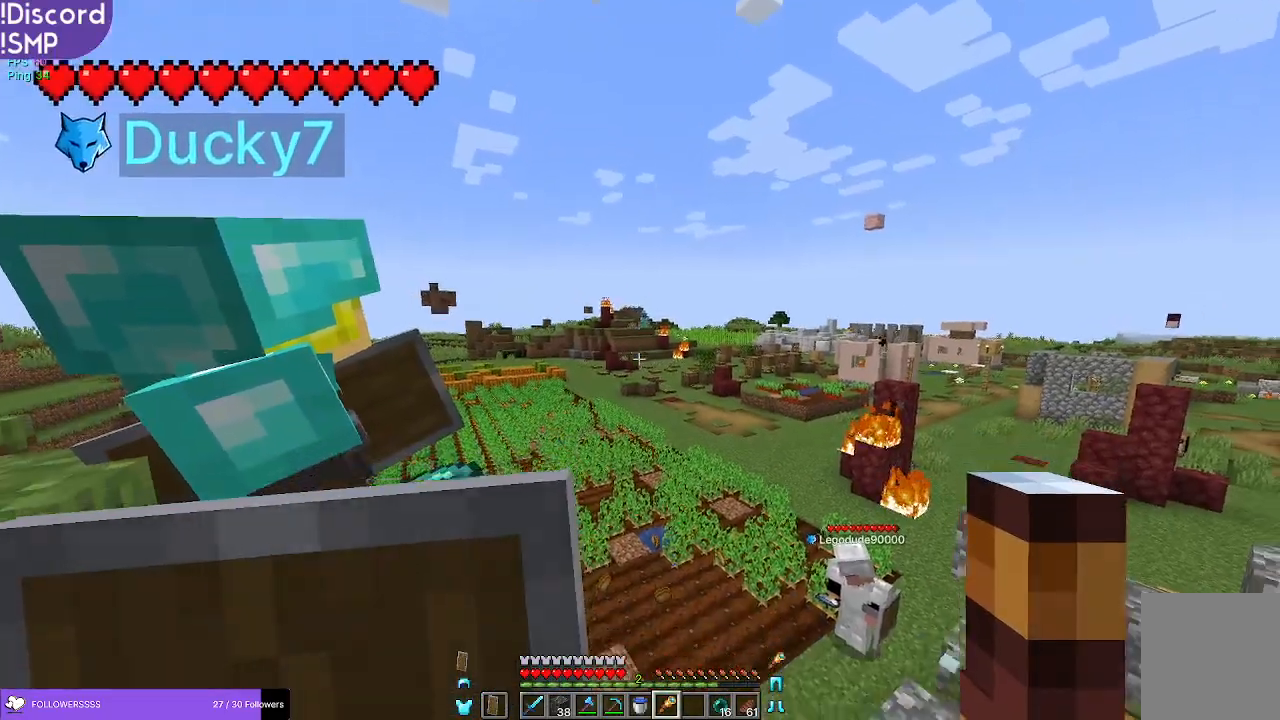
{"keys": [], "mouse": [], "events": []}
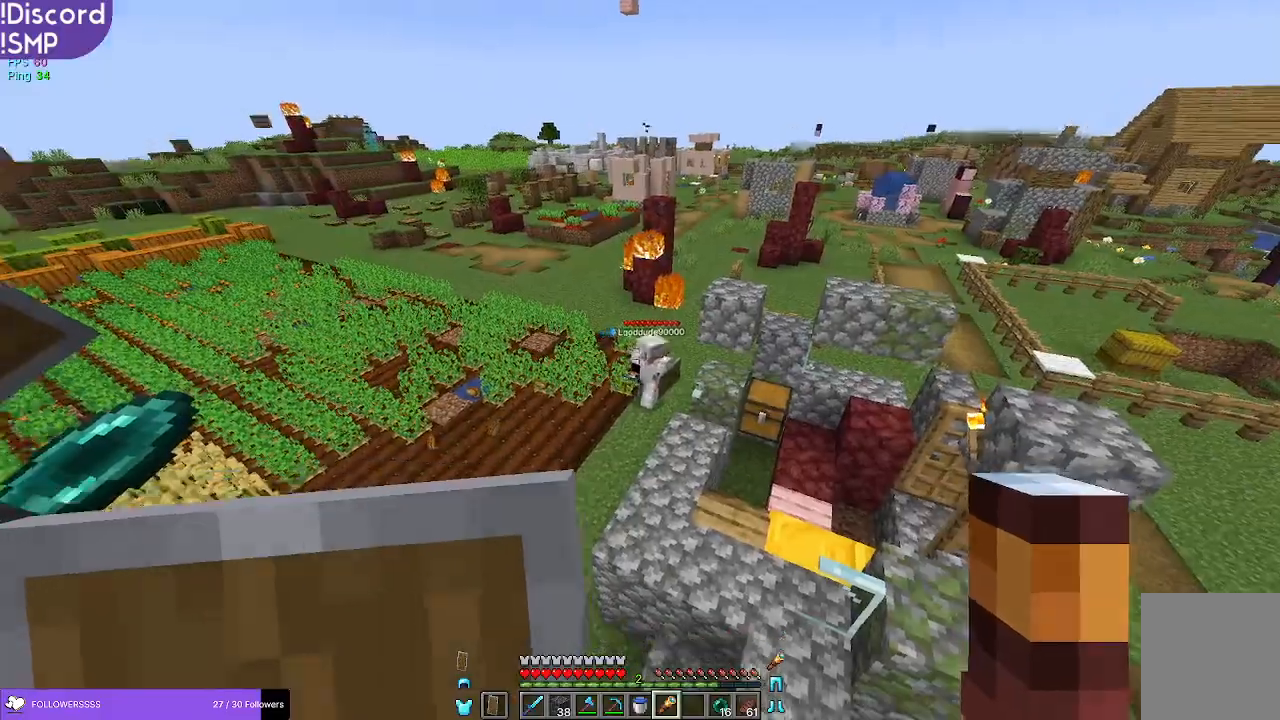
{"keys": ["w"], "mouse": [], "events": [[317, "w", "down"]]}
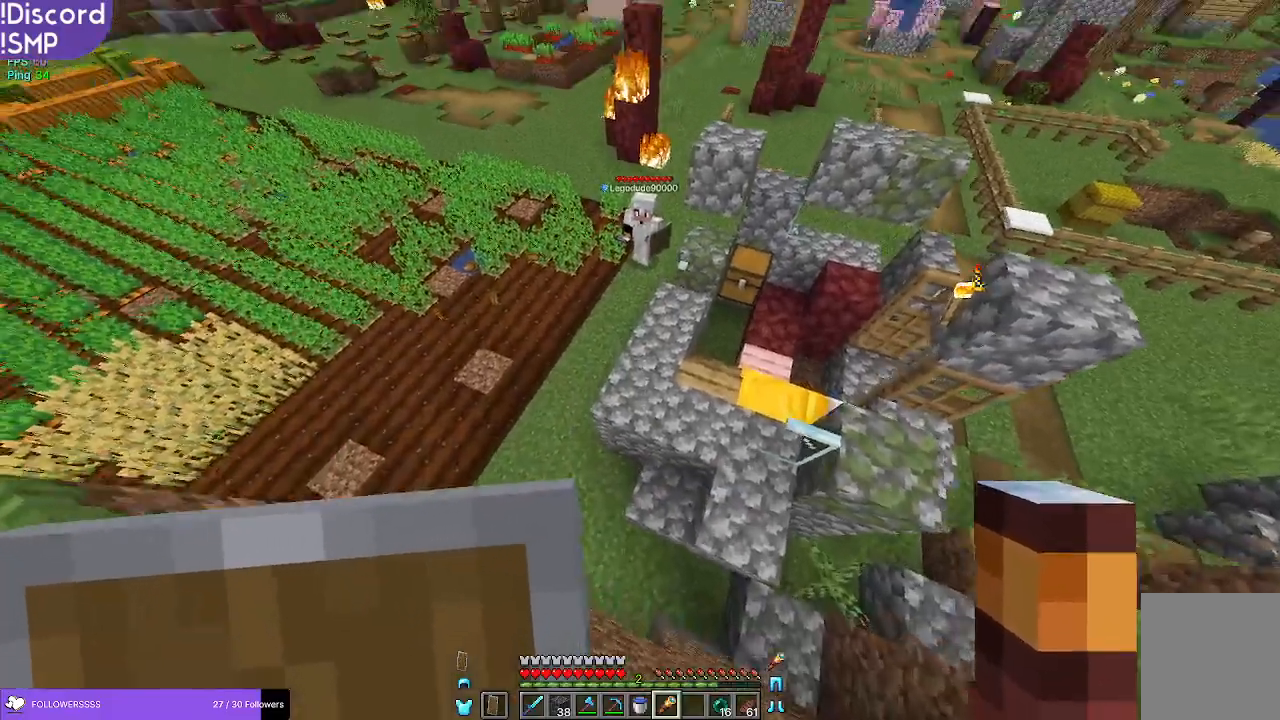
{"keys": [], "mouse": [], "events": [[283, "d", "down"], [383, "w", "up"], [483, "d", "up"]]}
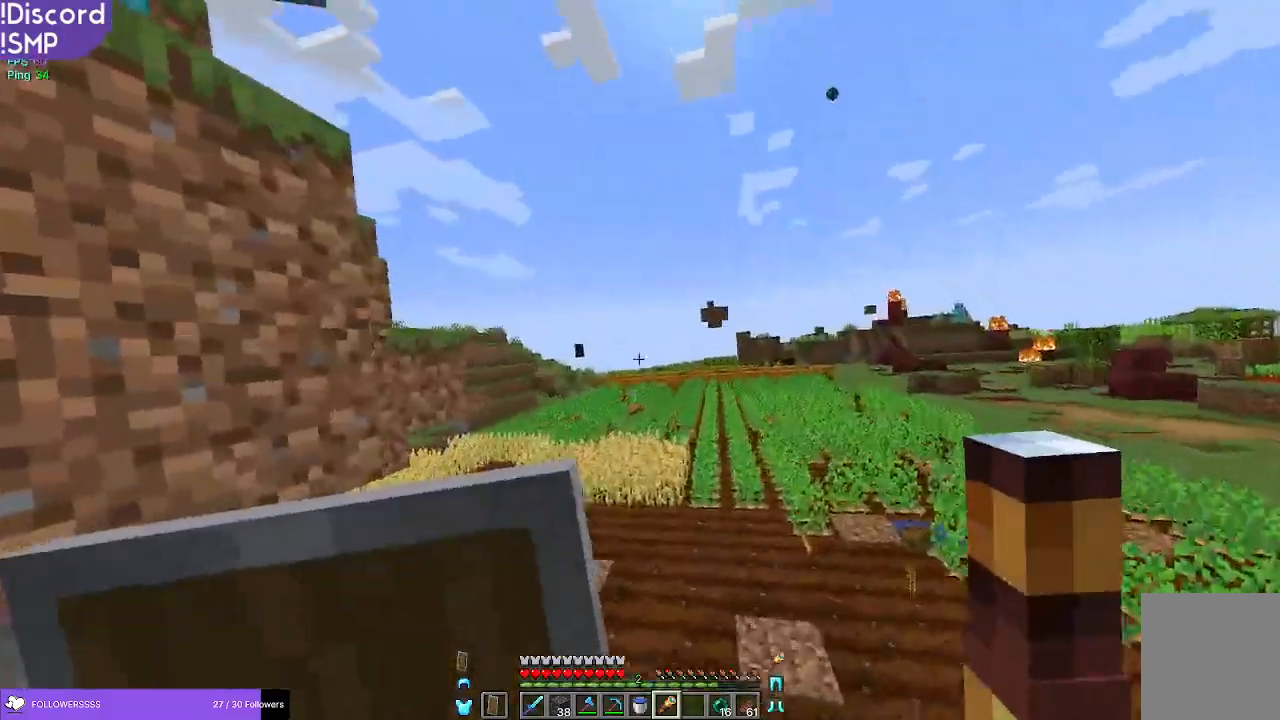
{"keys": ["w"], "mouse": [], "events": [[167, "w", "down"]]}
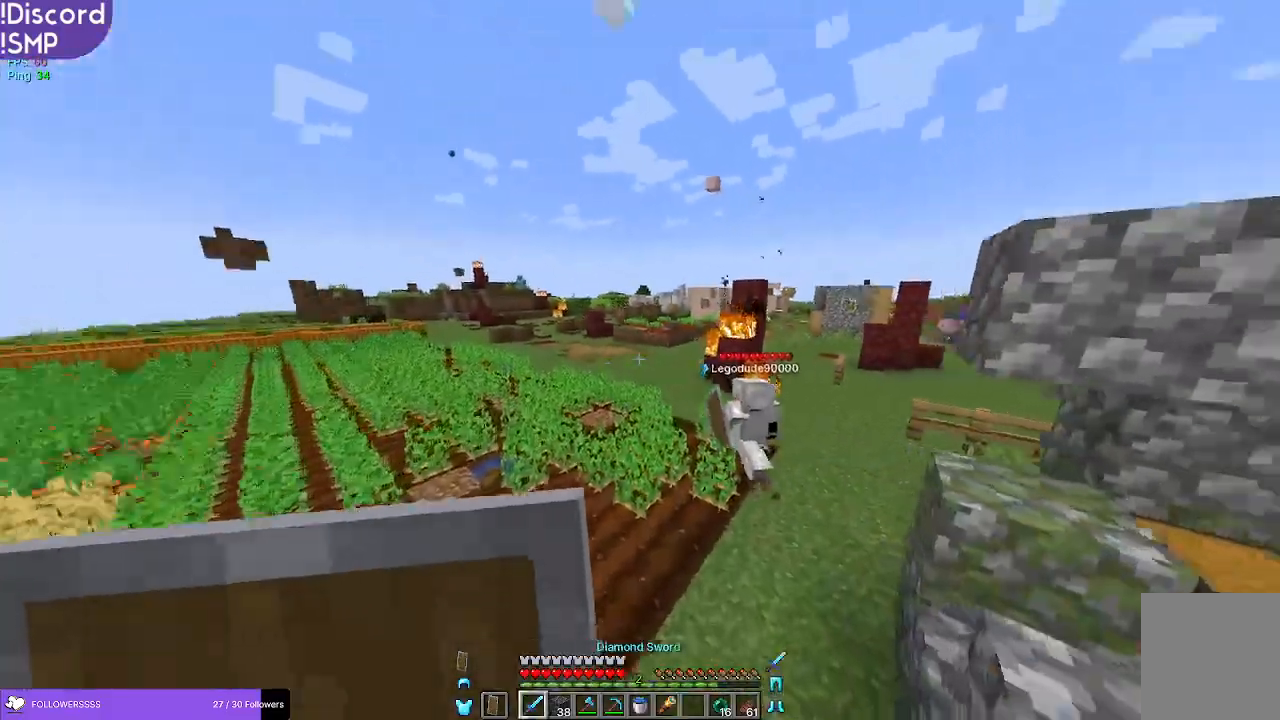
{"keys": ["w"], "mouse": [], "events": []}
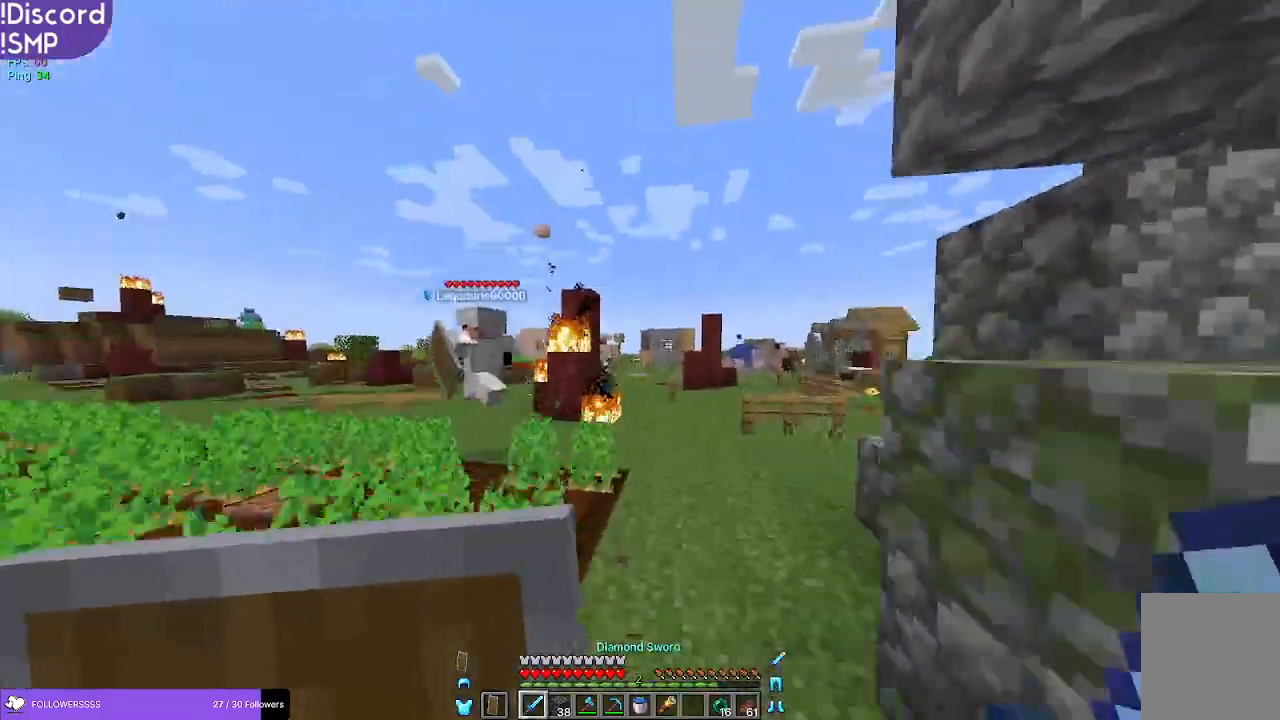
{"keys": ["w"], "mouse": [], "events": []}
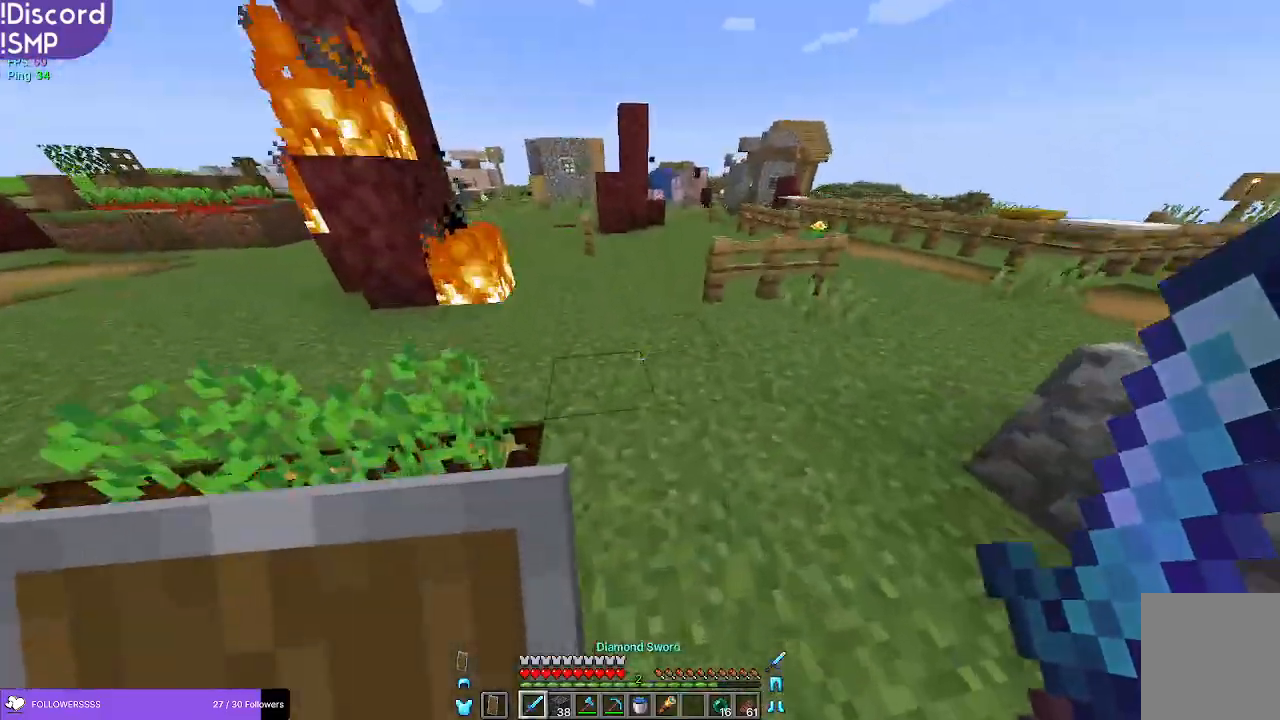
{"keys": ["a", "w"], "mouse": [], "events": [[450, "a", "down"]]}
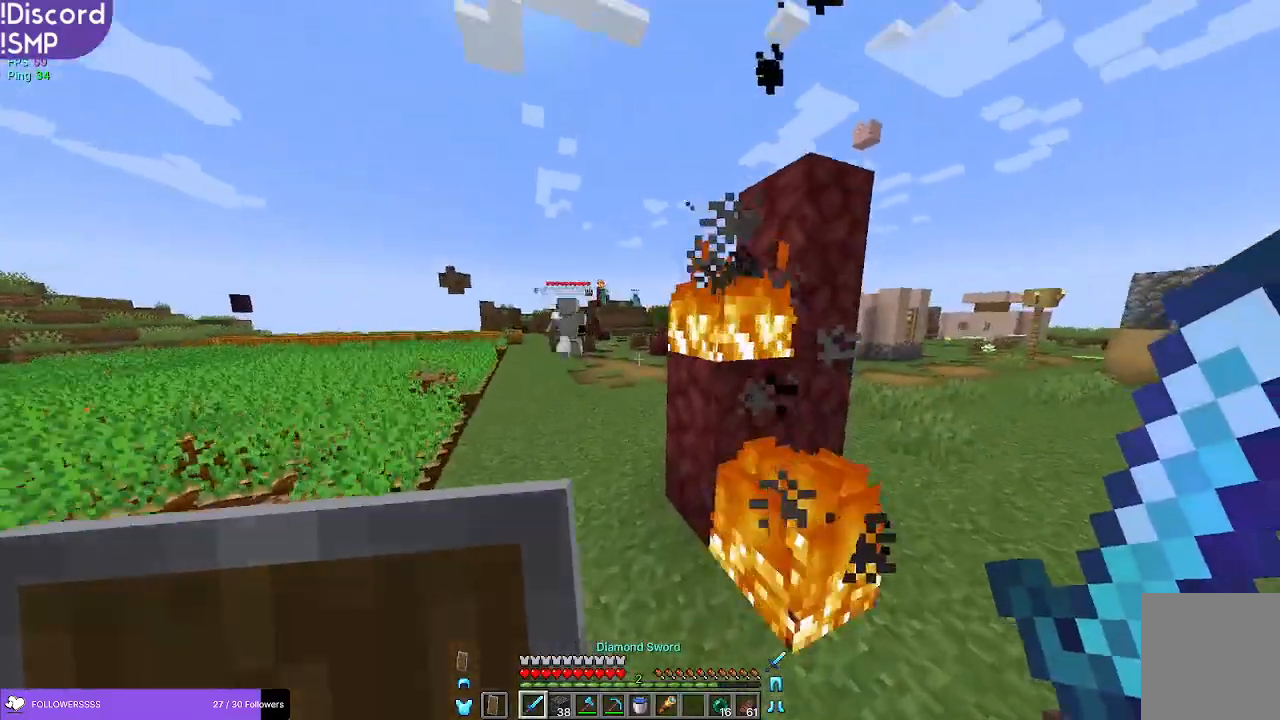
{"keys": ["w"], "mouse": [], "events": [[483, "a", "up"]]}
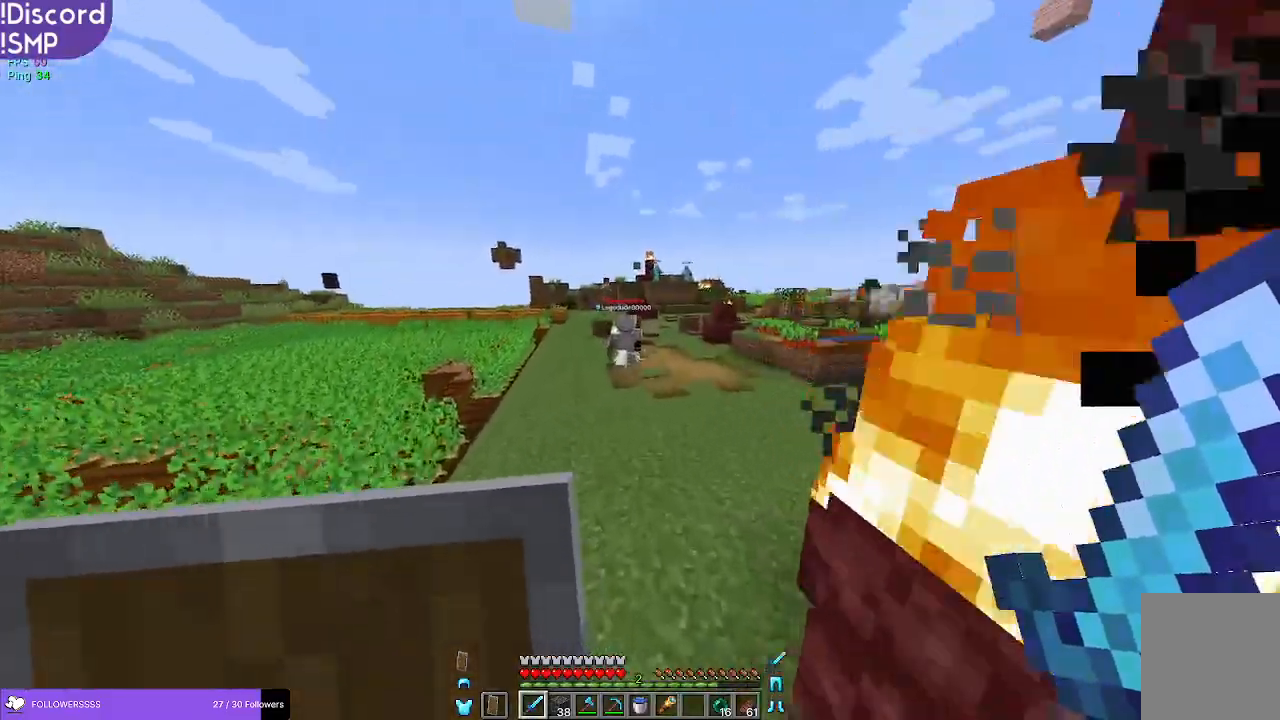
{"keys": ["w"], "mouse": [], "events": []}